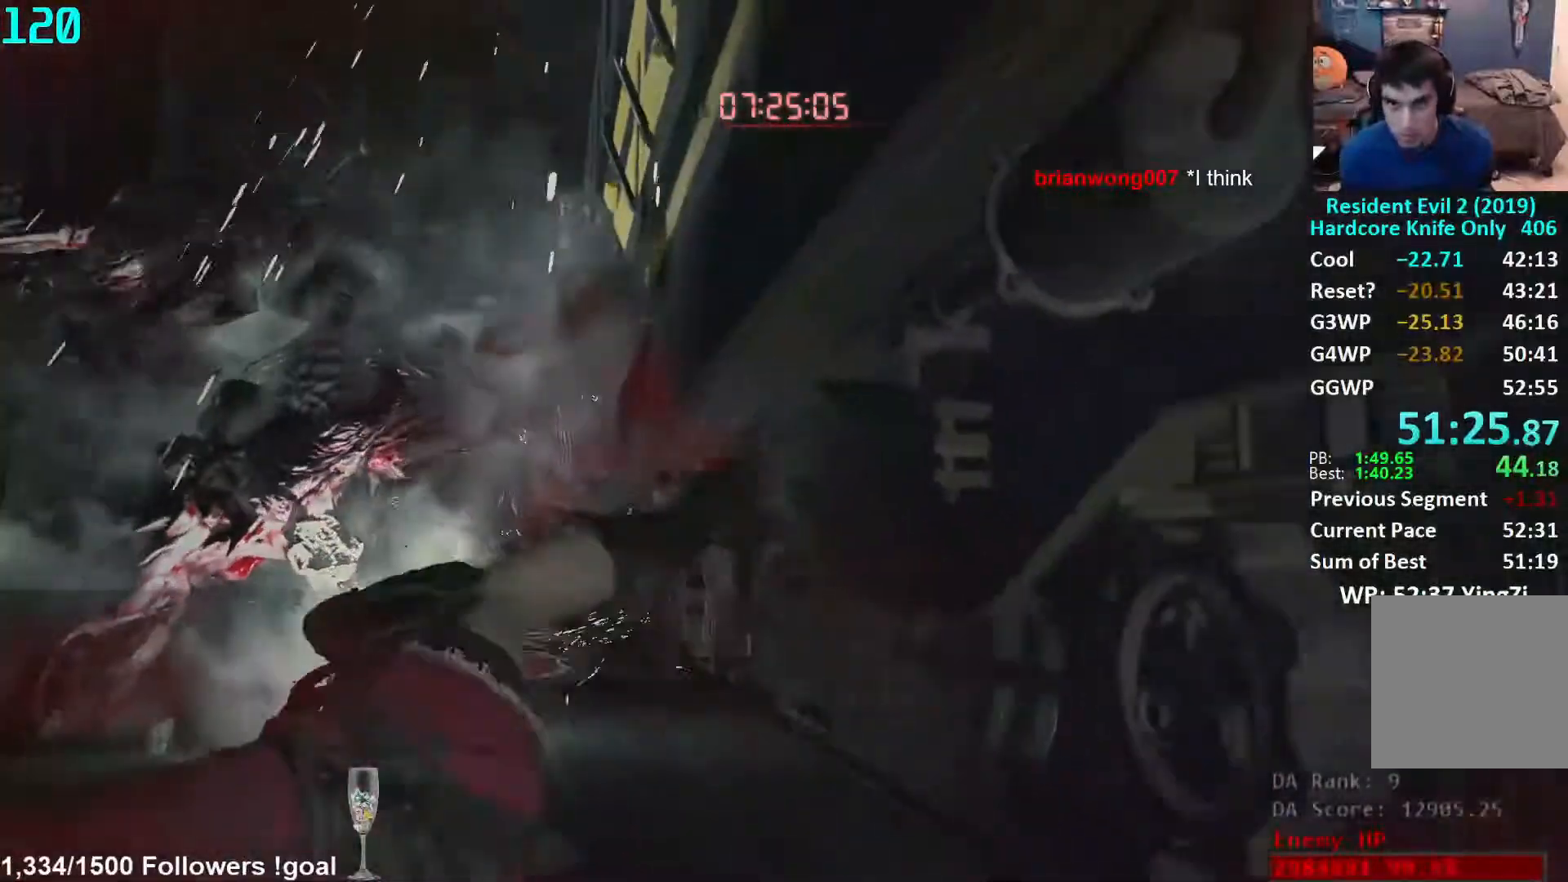
Gameplay with a controller (Xbox layout); each line is a JSON object with the inputs held at the frame after it. "events" lists button and stick changes between this image and that frame as [ms after this image, input, new state], when the widget could be followed in between. Not read: R3 START.
{"buttons": [], "left_stick": "up", "right_stick": "center", "events": [[33, "A", "down"], [117, "A", "up"], [183, "A", "down"], [233, "A", "up"], [317, "A", "down"], [350, "A", "up"], [433, "A", "down"], [467, "A", "up"]]}
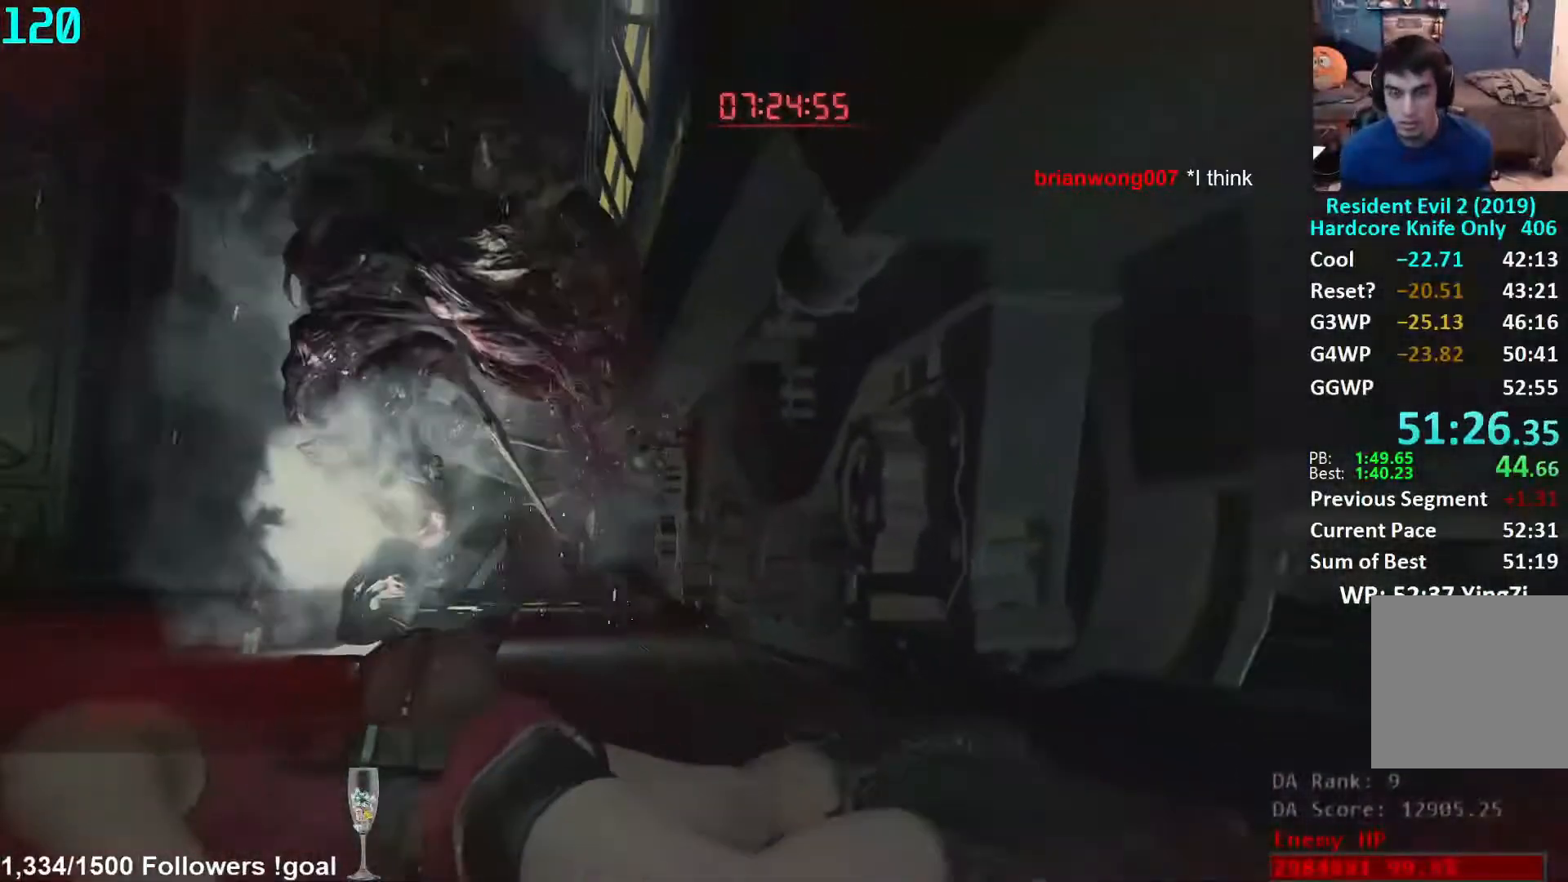
{"buttons": [], "left_stick": "up", "right_stick": "left", "events": [[50, "A", "down"], [100, "A", "up"], [183, "A", "down"], [283, "A", "up"], [383, "right_stick", "left"]]}
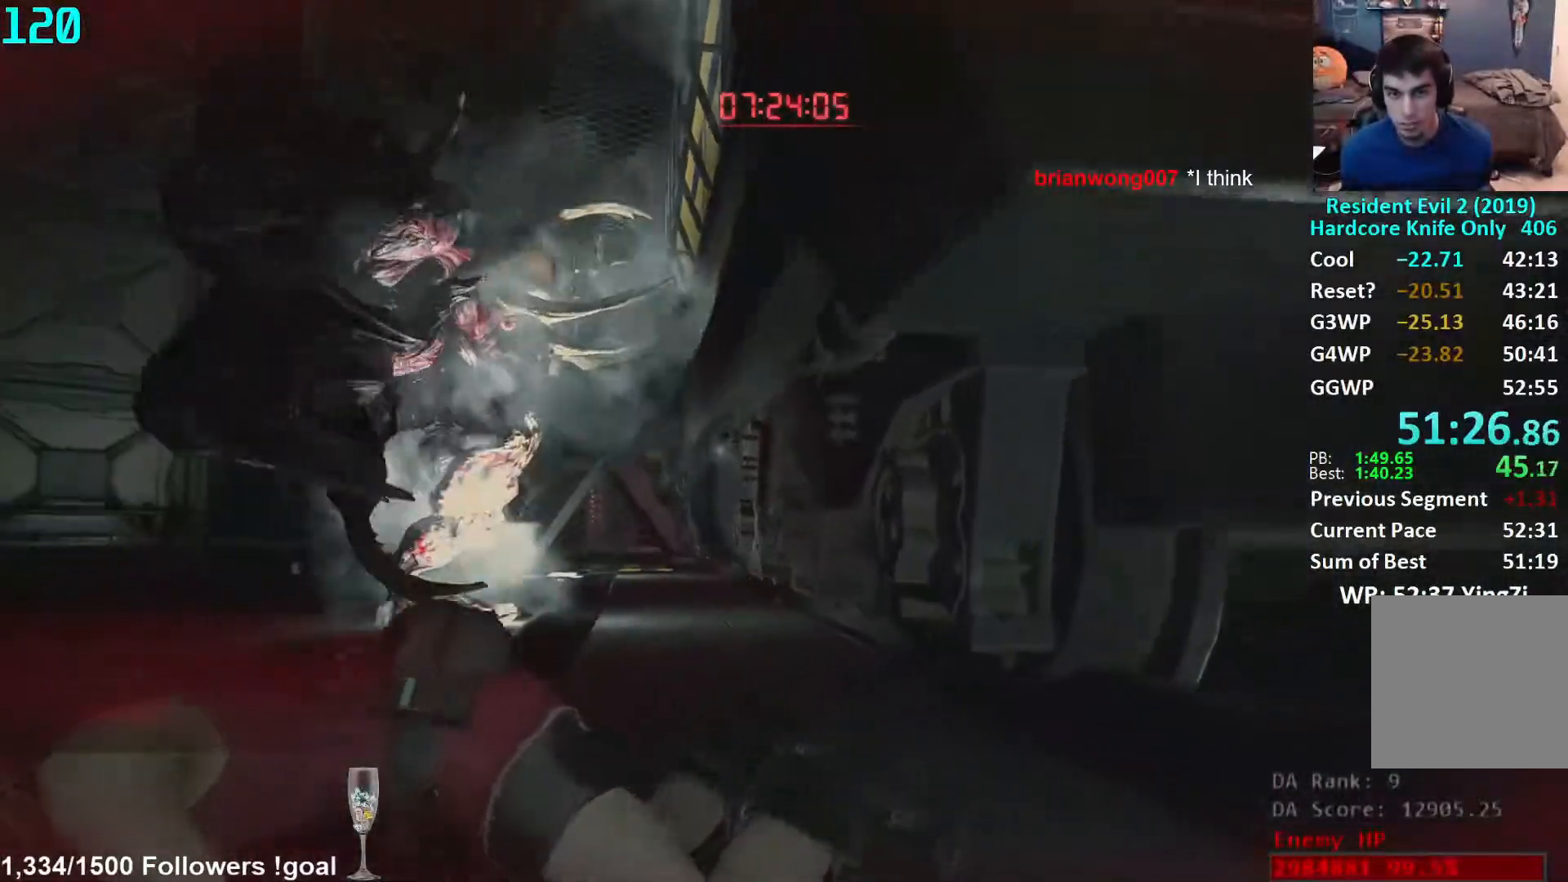
{"buttons": [], "left_stick": "up", "right_stick": "center", "events": [[17, "right_stick", "center"], [83, "A", "down"], [133, "A", "up"], [200, "A", "down"], [267, "A", "up"], [317, "A", "down"], [383, "A", "up"]]}
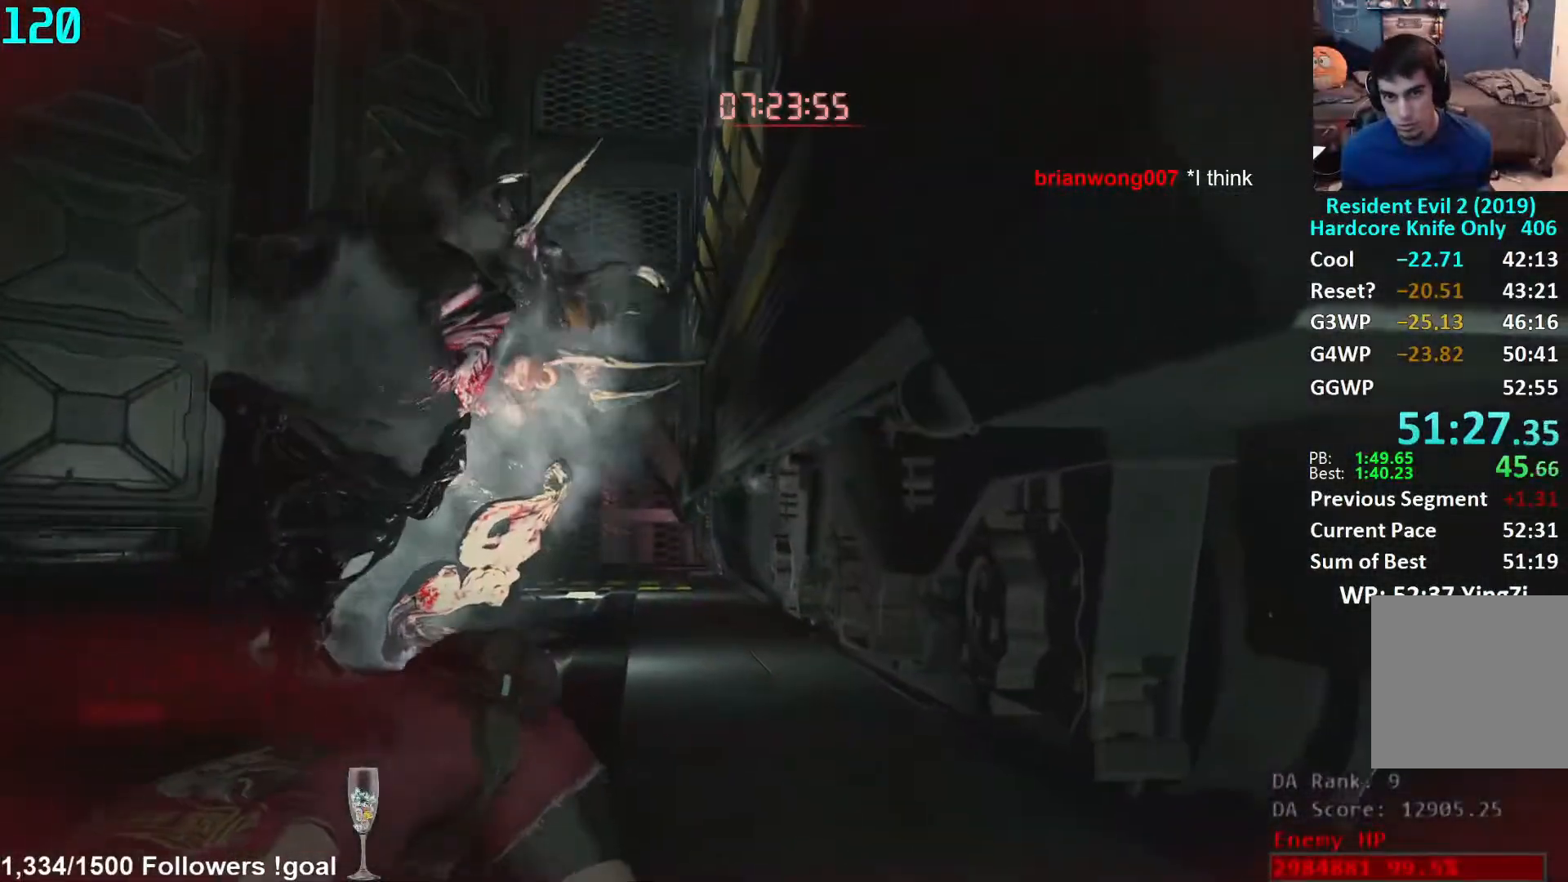
{"buttons": ["A"], "left_stick": "up", "right_stick": "center", "events": [[100, "right_stick", "down-left"], [150, "right_stick", "center"], [350, "A", "down"], [383, "A", "up"], [467, "A", "down"]]}
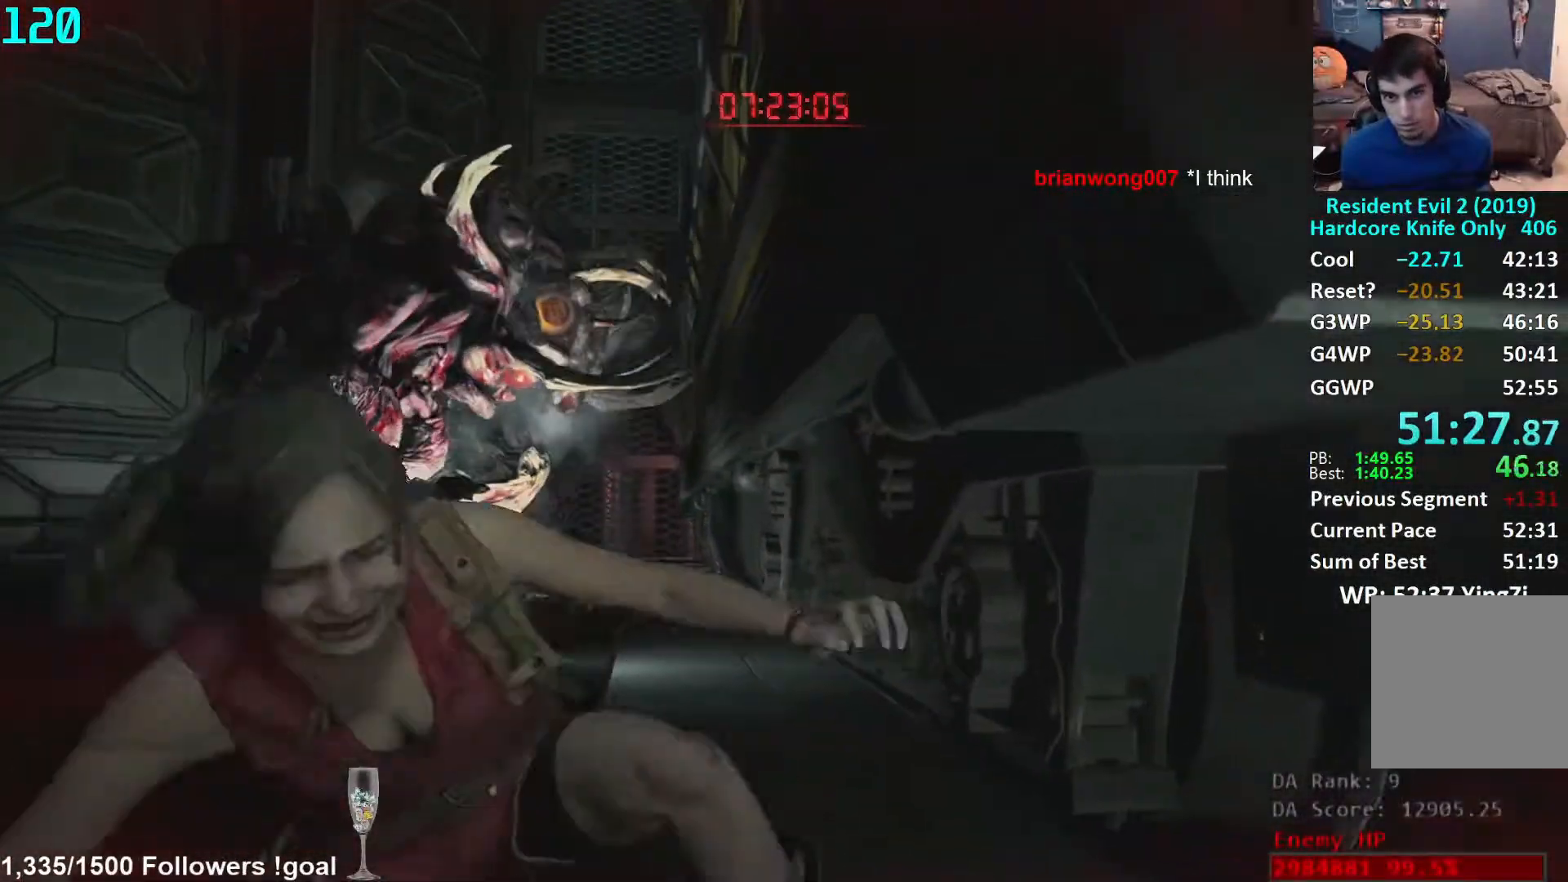
{"buttons": [], "left_stick": "up", "right_stick": "center", "events": [[17, "A", "up"], [83, "A", "down"], [150, "A", "up"], [283, "right_stick", "down-left"], [400, "right_stick", "center"]]}
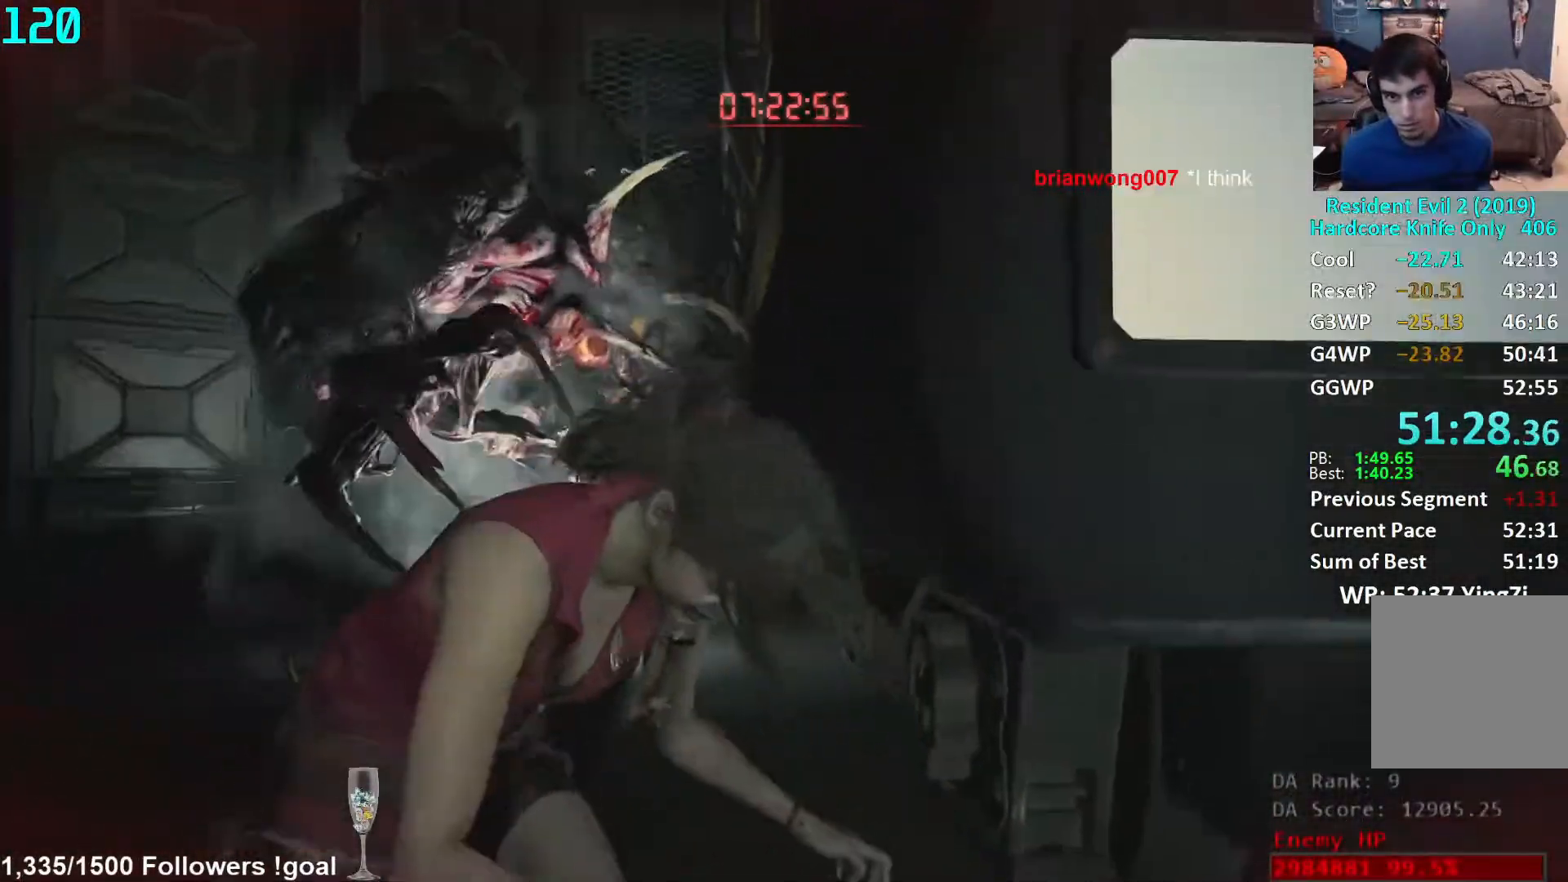
{"buttons": [], "left_stick": "up", "right_stick": "center", "events": [[67, "L3", "down"], [167, "L3", "up"], [233, "L3", "down"], [317, "L3", "up"], [367, "L3", "down"], [467, "L3", "up"]]}
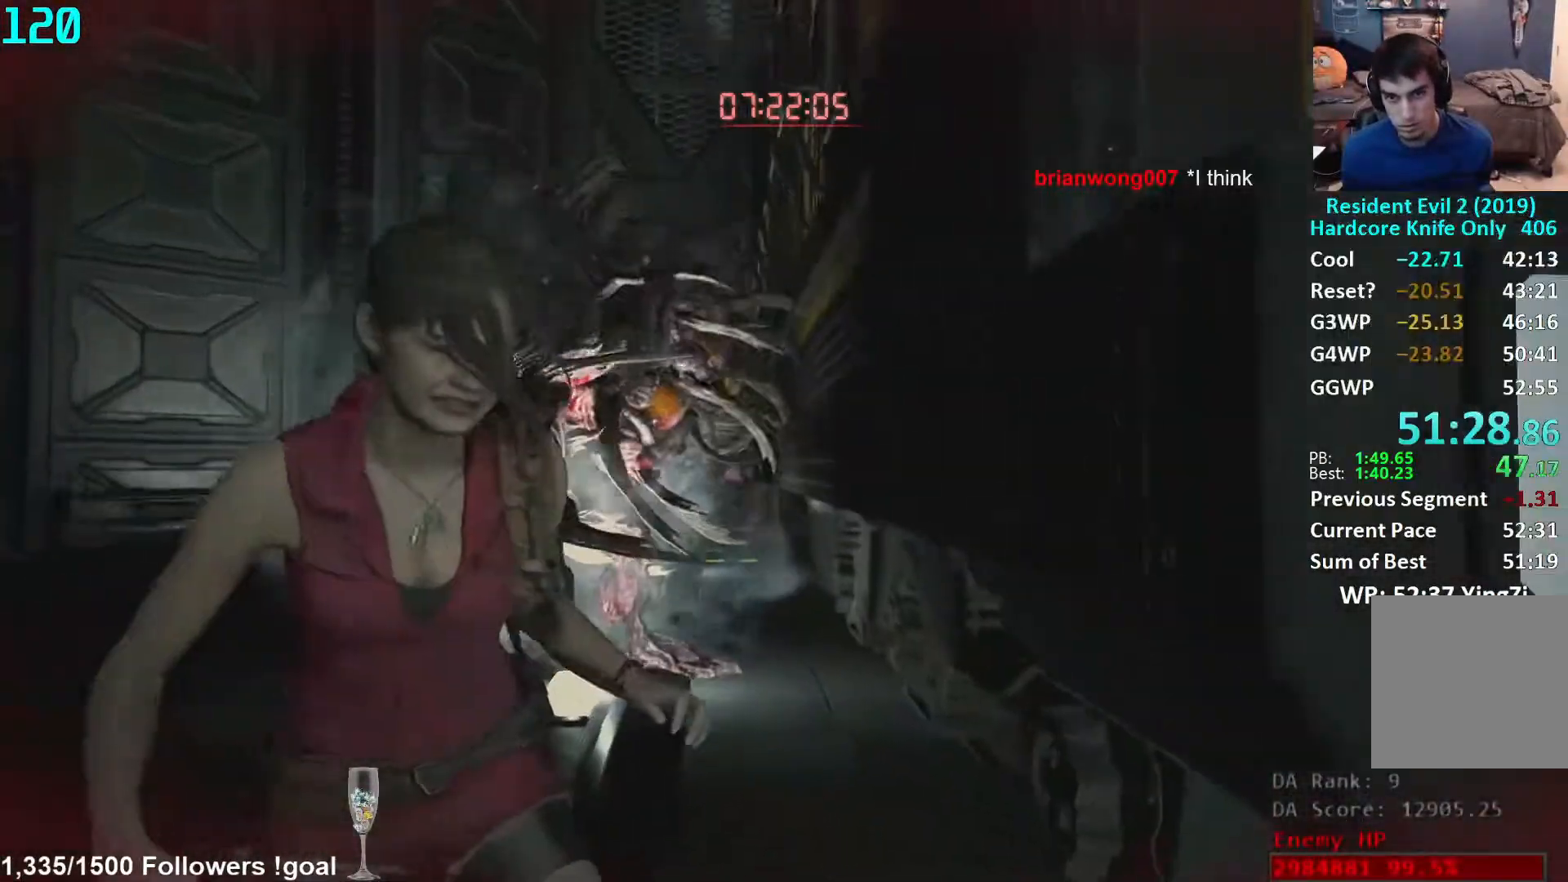
{"buttons": ["L3"], "left_stick": "up", "right_stick": "center", "events": [[17, "L3", "down"], [117, "L3", "up"], [167, "L3", "down"], [267, "L3", "up"], [333, "L3", "down"], [417, "L3", "up"], [483, "L3", "down"]]}
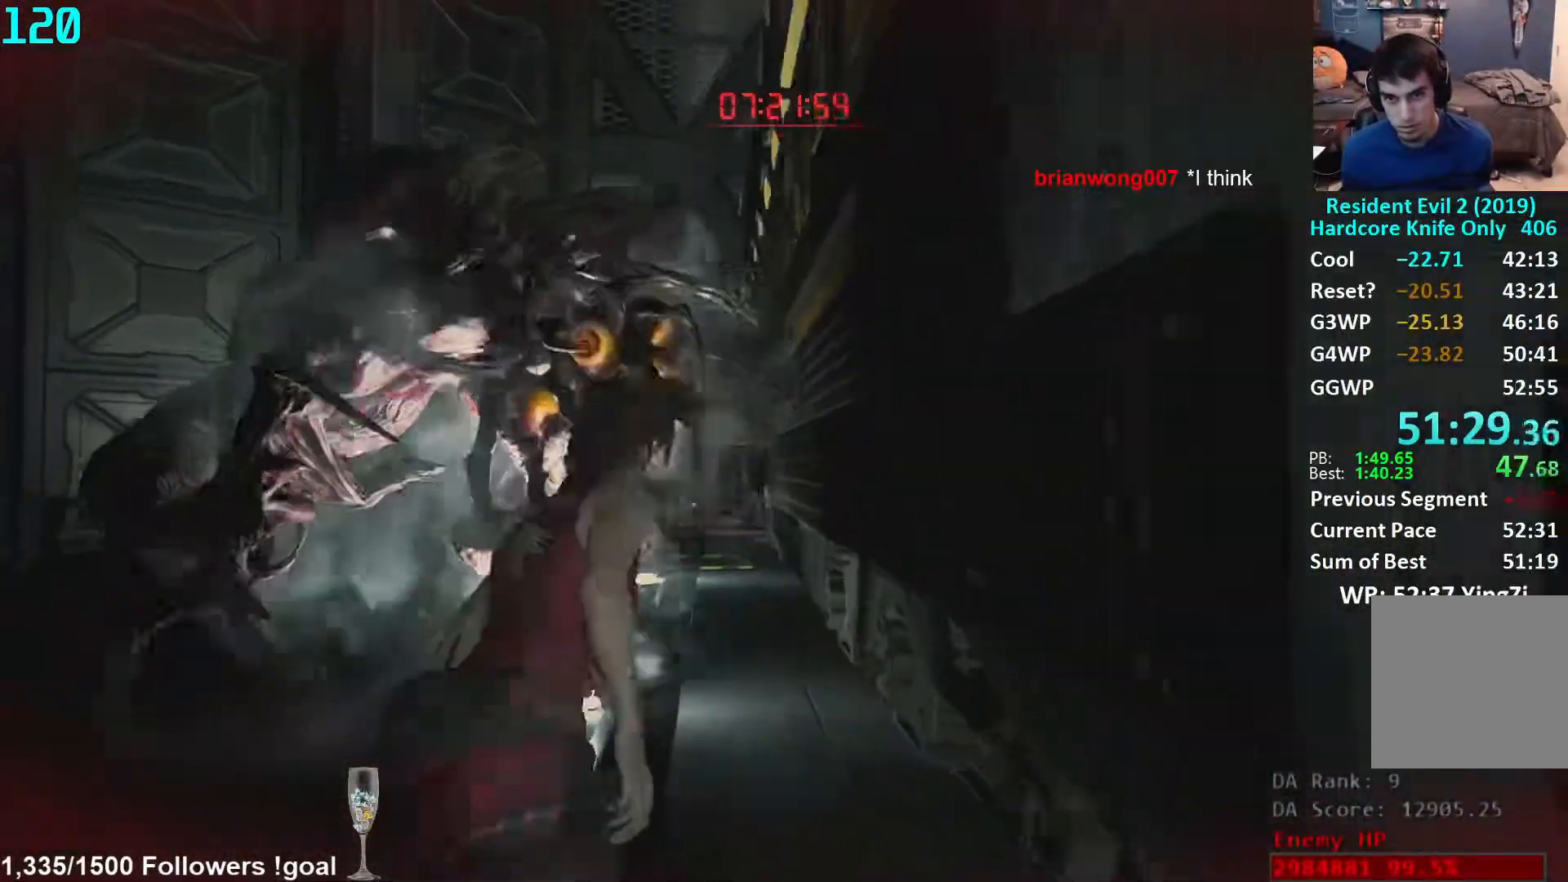
{"buttons": ["DPAD_RIGHT"], "left_stick": "center", "right_stick": "center", "events": [[83, "L3", "up"], [217, "Y", "down"], [233, "left_stick", "center"], [283, "Y", "up"], [500, "DPAD_RIGHT", "down"]]}
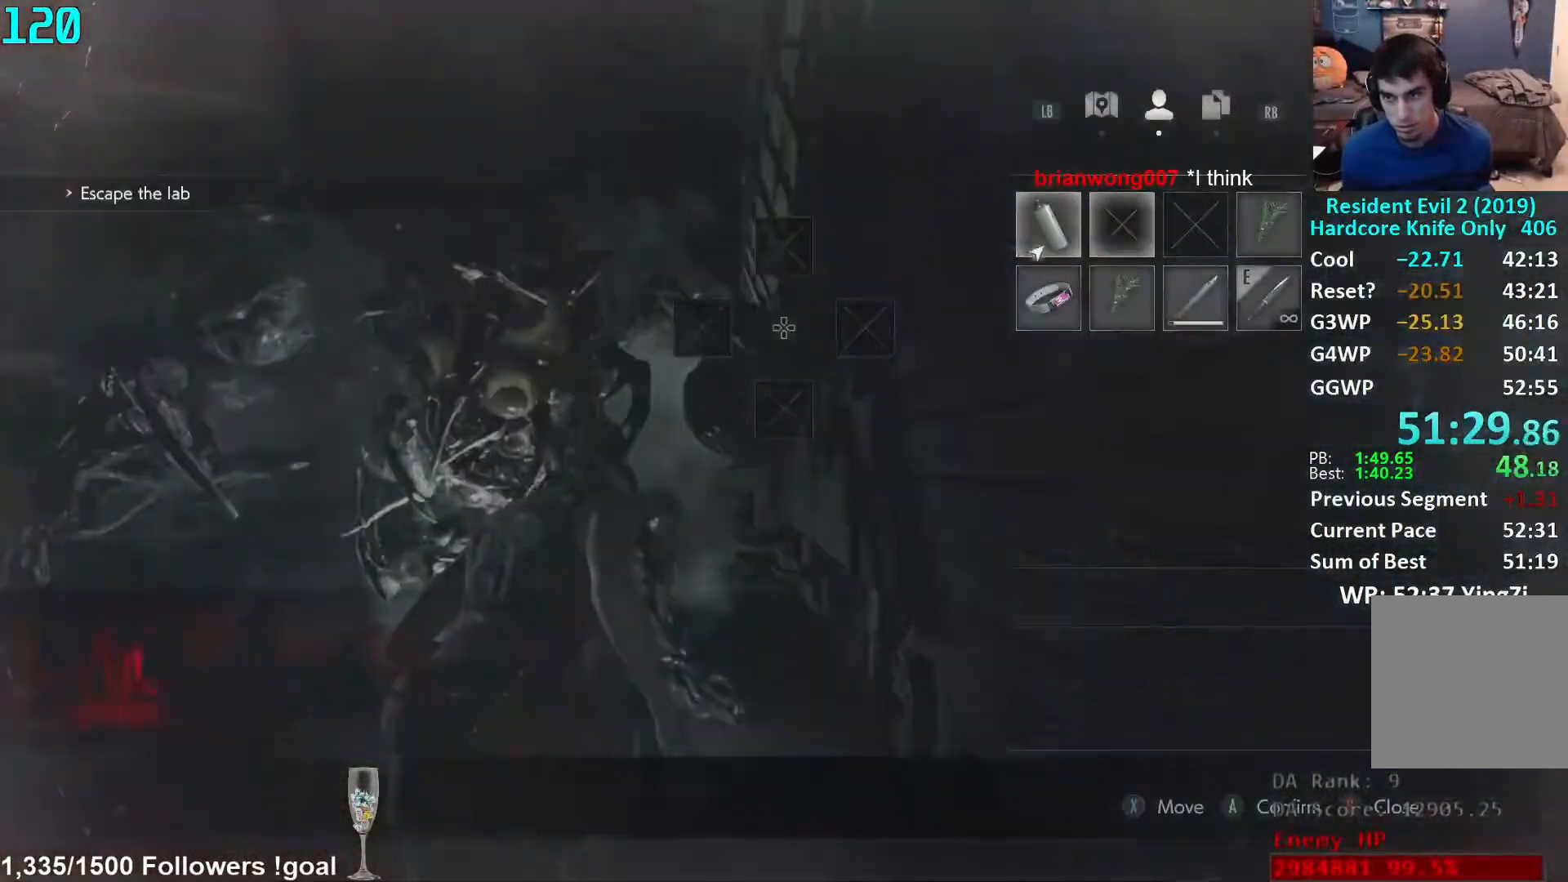
{"buttons": [], "left_stick": "up", "right_stick": "center", "events": [[33, "DPAD_DOWN", "down"], [50, "DPAD_RIGHT", "up"], [67, "DPAD_DOWN", "up"], [250, "A", "down"], [300, "A", "up"], [367, "A", "down"], [417, "A", "up"], [417, "B", "down"], [467, "left_stick", "up"], [500, "B", "up"]]}
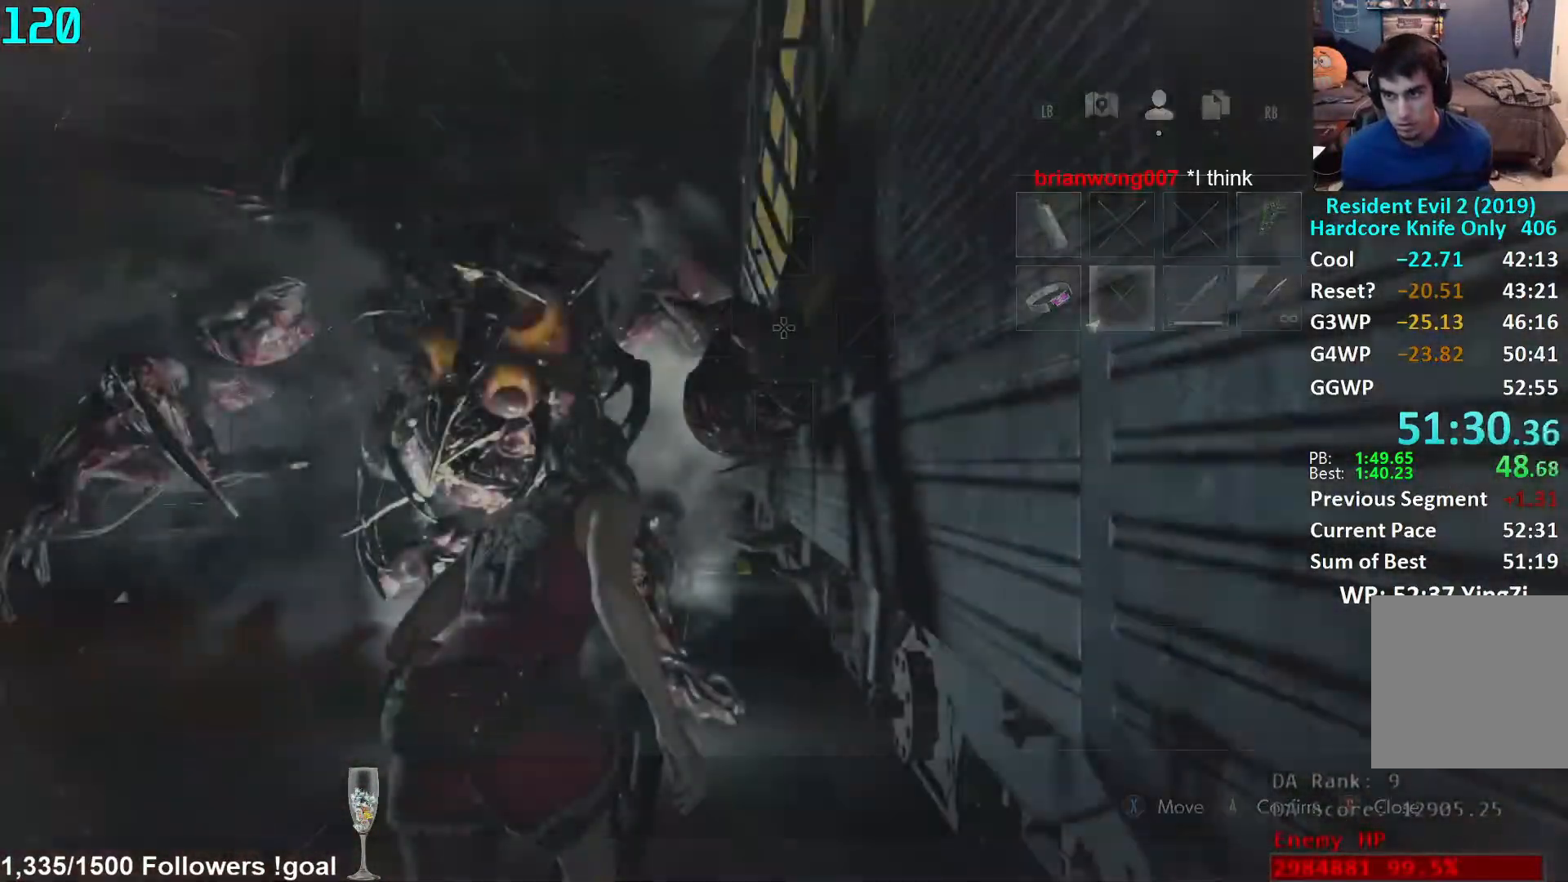
{"buttons": [], "left_stick": "up", "right_stick": "center", "events": [[33, "L3", "down"], [33, "left_stick", "up-left"], [83, "right_stick", "left"], [167, "L3", "up"], [317, "right_stick", "center"], [400, "left_stick", "up"]]}
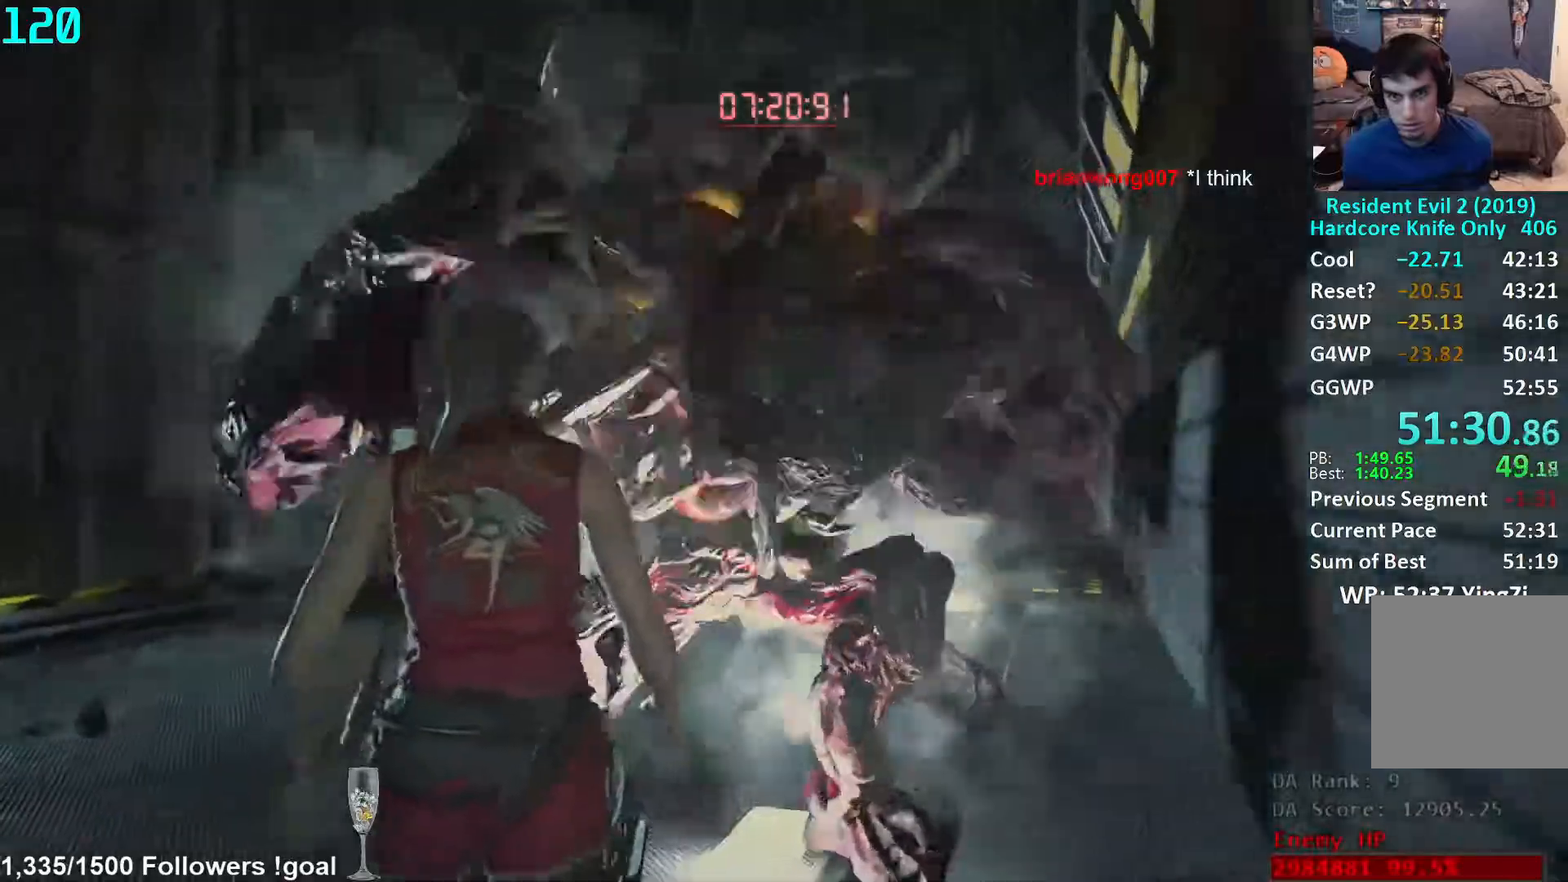
{"buttons": ["L1", "R2"], "left_stick": "up", "right_stick": "up", "events": [[17, "L1", "down"], [17, "right_stick", "up"], [117, "R2", "down"], [300, "right_stick", "center"], [383, "right_stick", "up"]]}
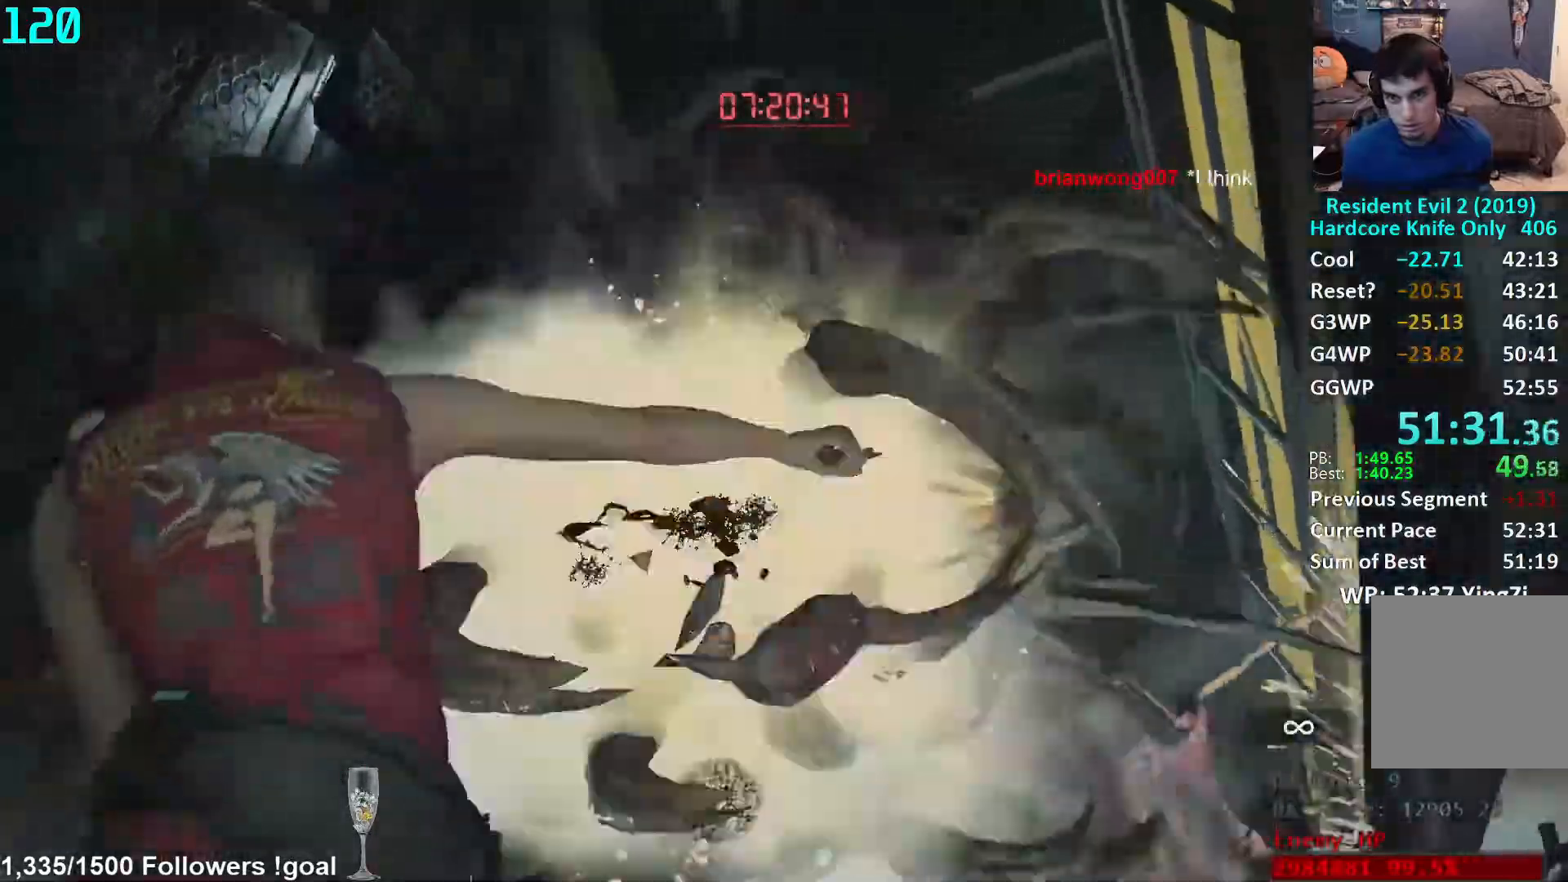
{"buttons": ["L1", "R2"], "left_stick": "up", "right_stick": "up-left", "events": [[17, "right_stick", "center"], [183, "right_stick", "up-left"], [383, "L1", "up"], [450, "L1", "down"]]}